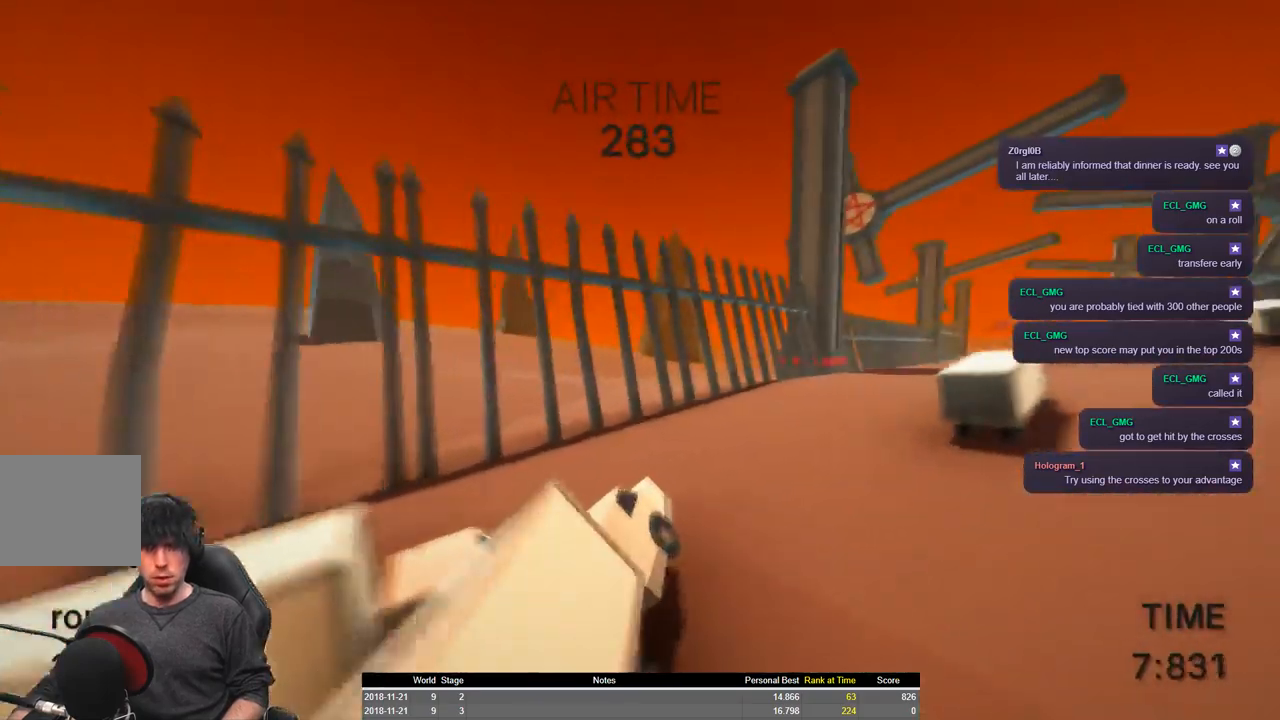
Gameplay with keyboard; each line is a JSON object with the keys held at the frame after it. "events" lists presses ("down") and releases ("up") of "a", "ctrl", "d", "e", "q", "s", "shift", "space" and "w" between this image and that frame as [ms after this image, input, new state], when the widget could be followed in between. No other keys are recorded. Mouse input is not recorded.
{"keys": ["a", "shift", "w"], "events": [[84, "space", "down"], [484, "space", "up"]]}
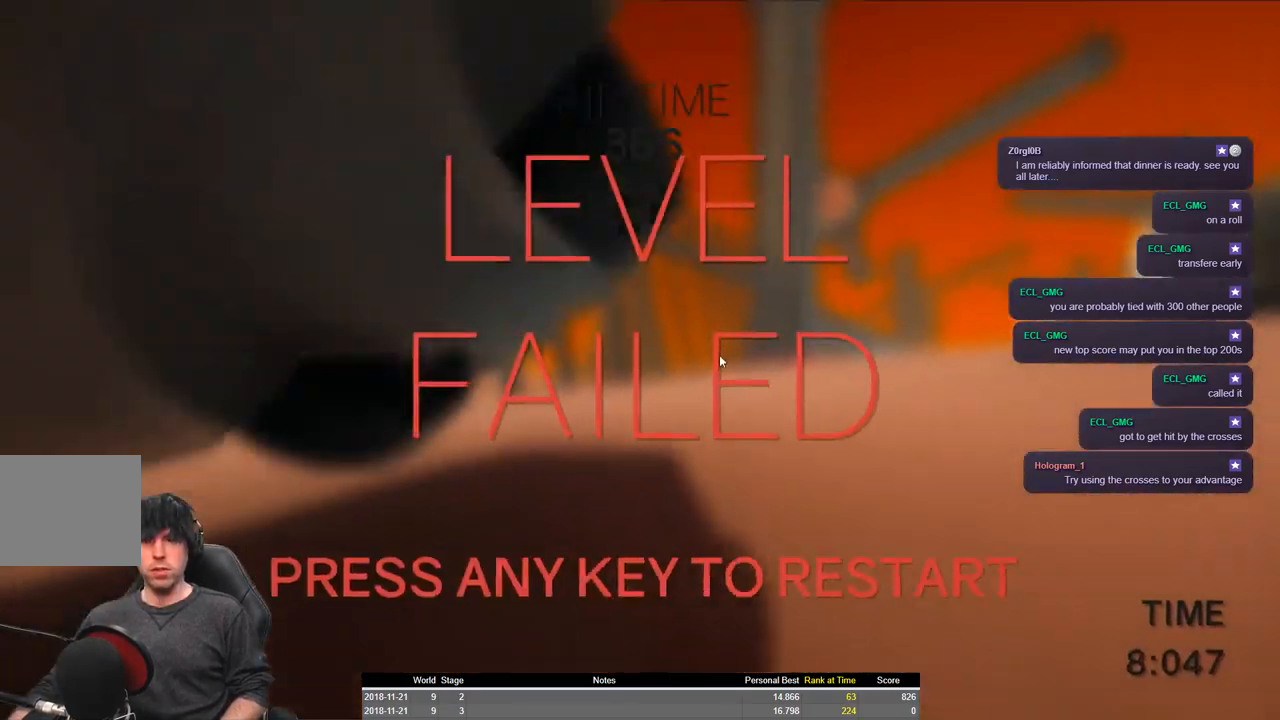
{"keys": ["a", "shift", "w"], "events": []}
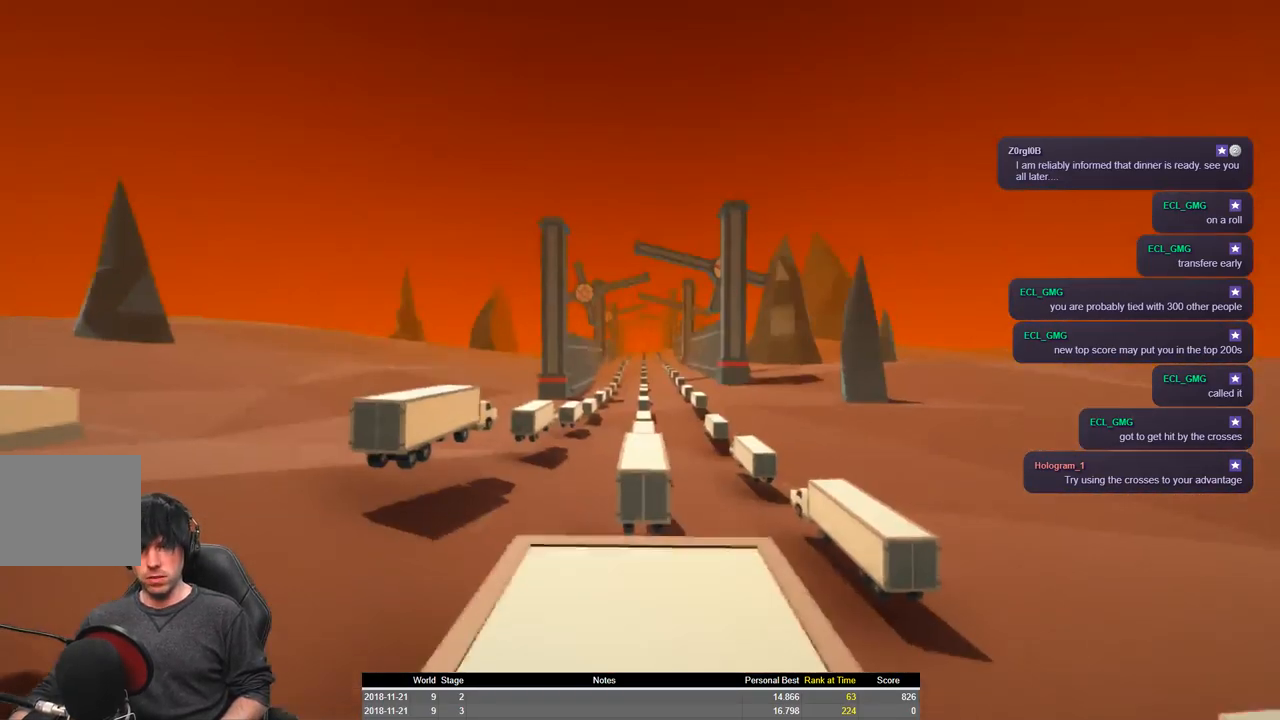
{"keys": ["a", "shift", "w"], "events": []}
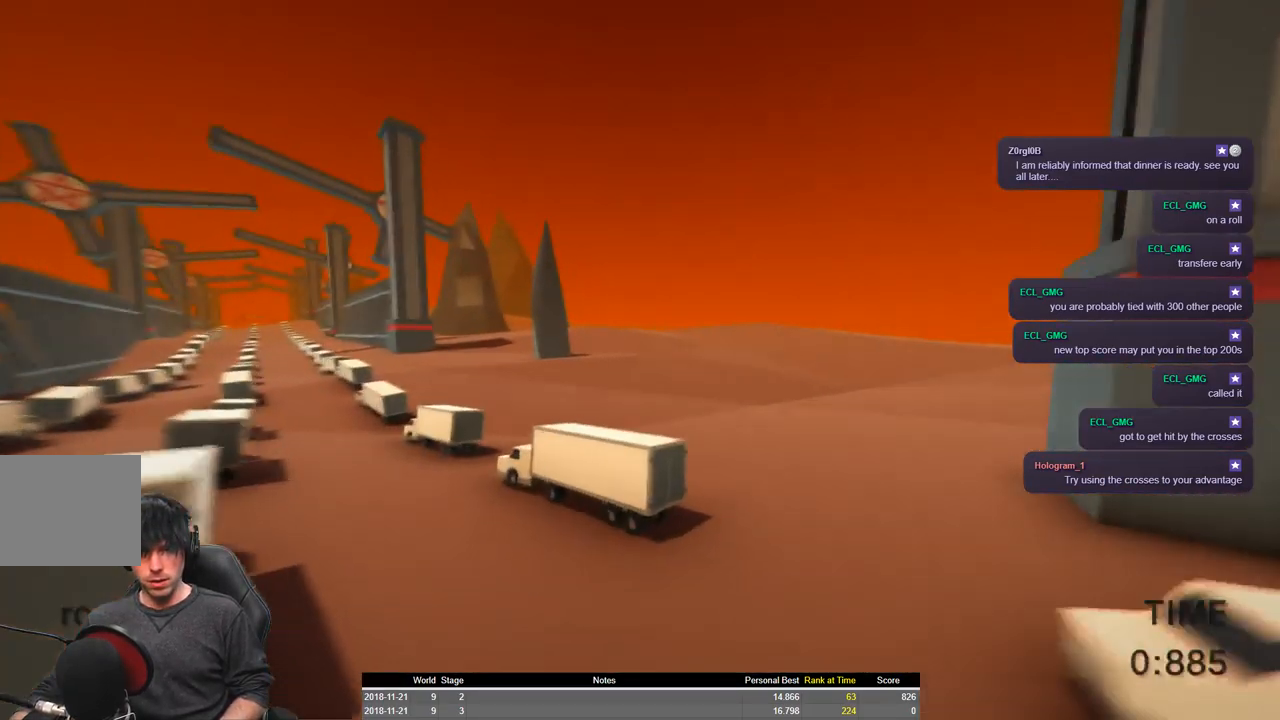
{"keys": ["a", "shift", "space", "w"], "events": [[34, "space", "down"], [184, "space", "up"], [434, "space", "down"]]}
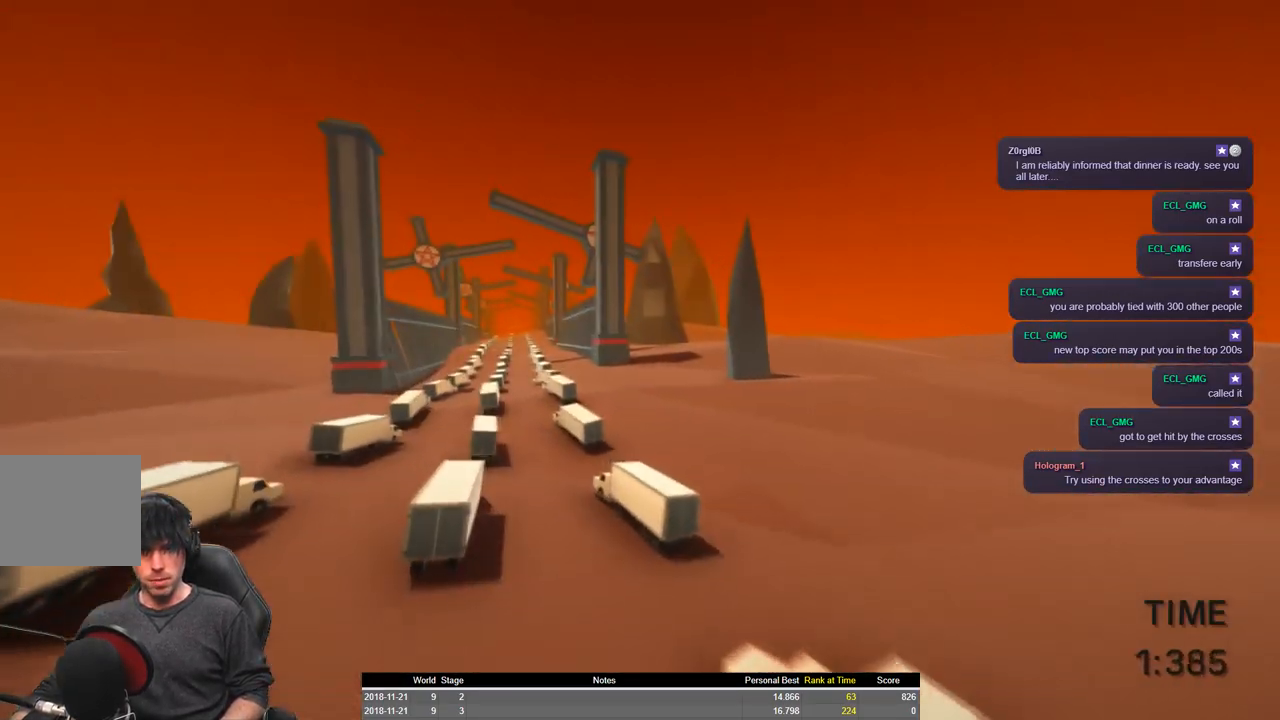
{"keys": ["a", "shift", "w"], "events": [[17, "space", "up"]]}
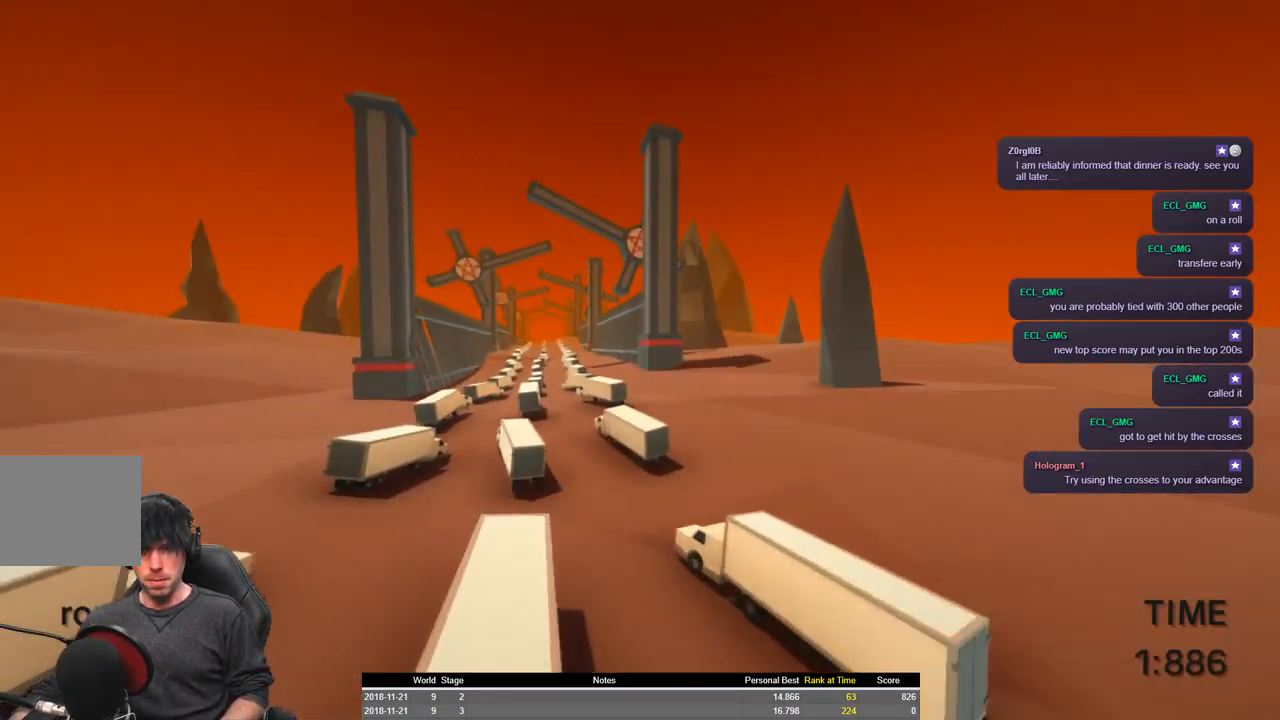
{"keys": ["a", "shift", "w"], "events": []}
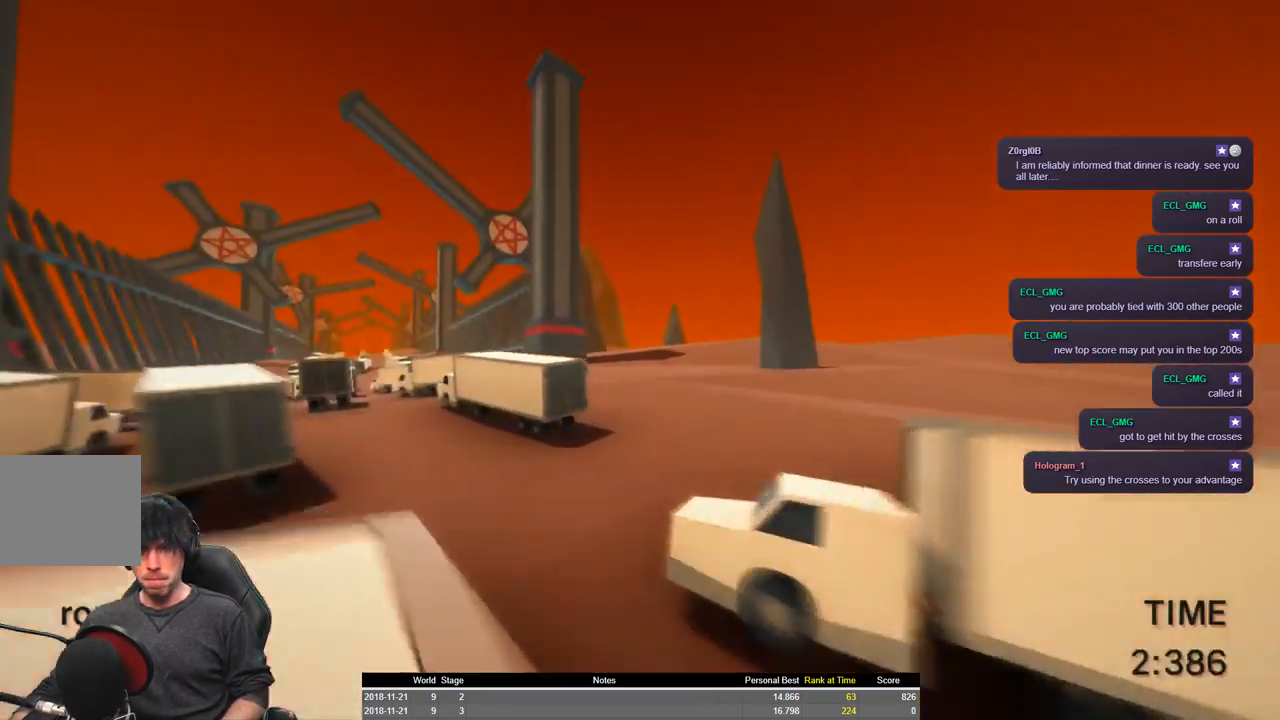
{"keys": ["a", "shift", "space", "w"], "events": [[134, "space", "down"]]}
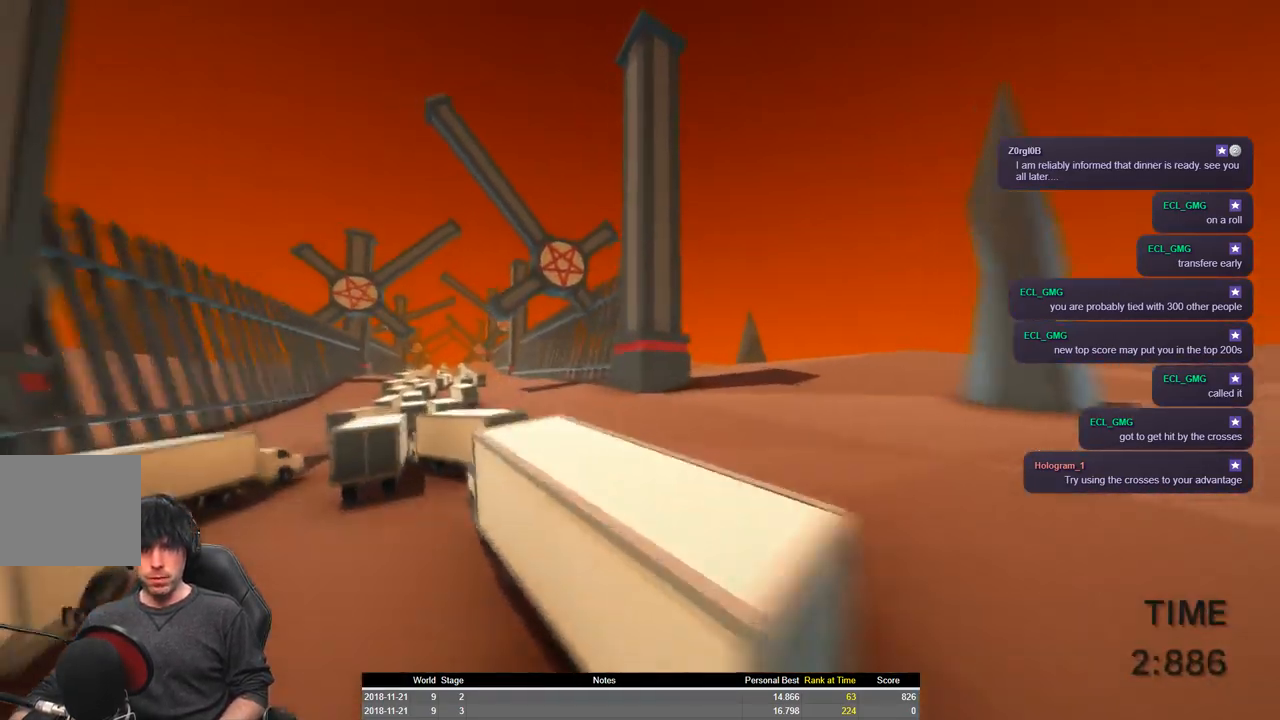
{"keys": ["a", "shift", "w"], "events": [[217, "space", "up"]]}
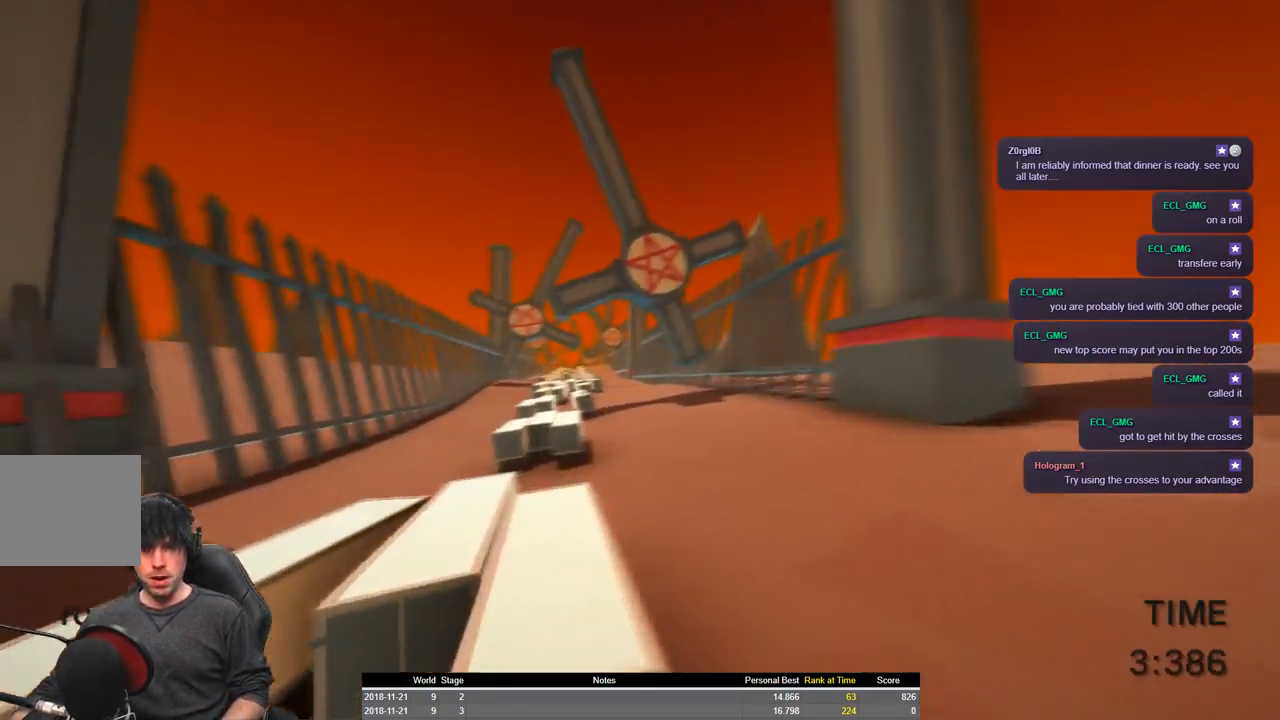
{"keys": ["a", "shift", "w"], "events": []}
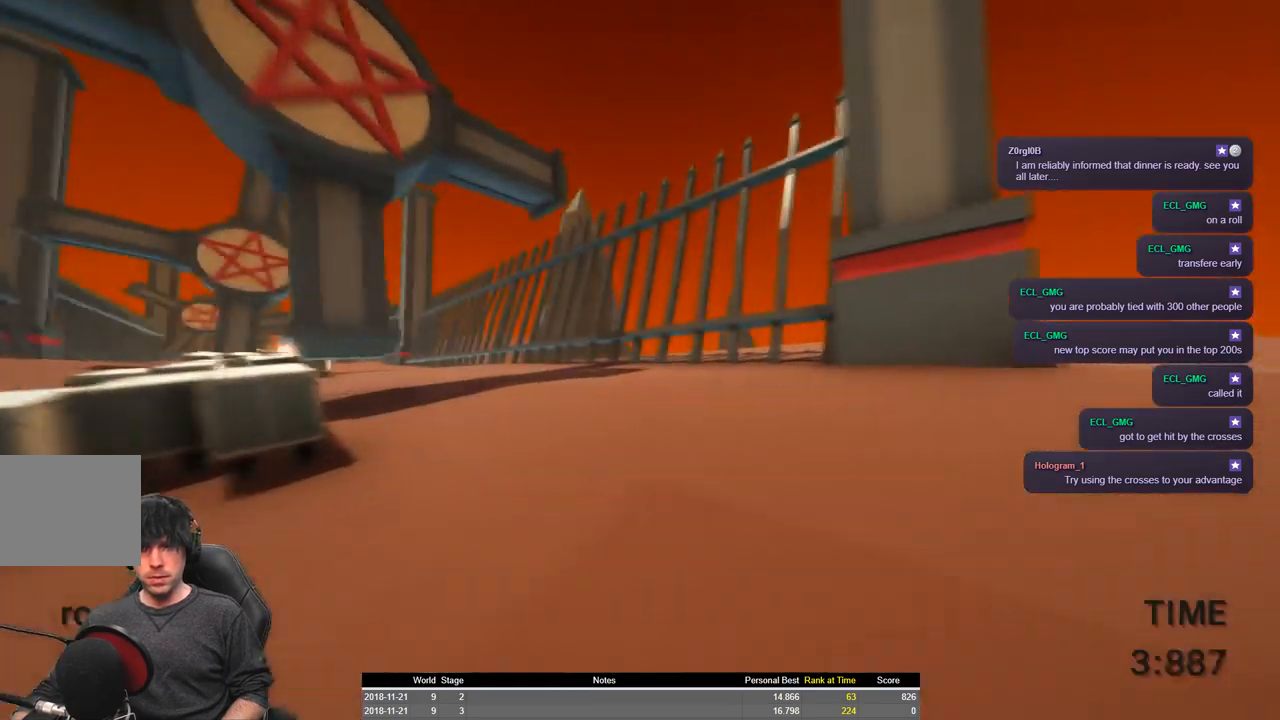
{"keys": ["a", "shift", "space", "w"], "events": [[150, "space", "down"]]}
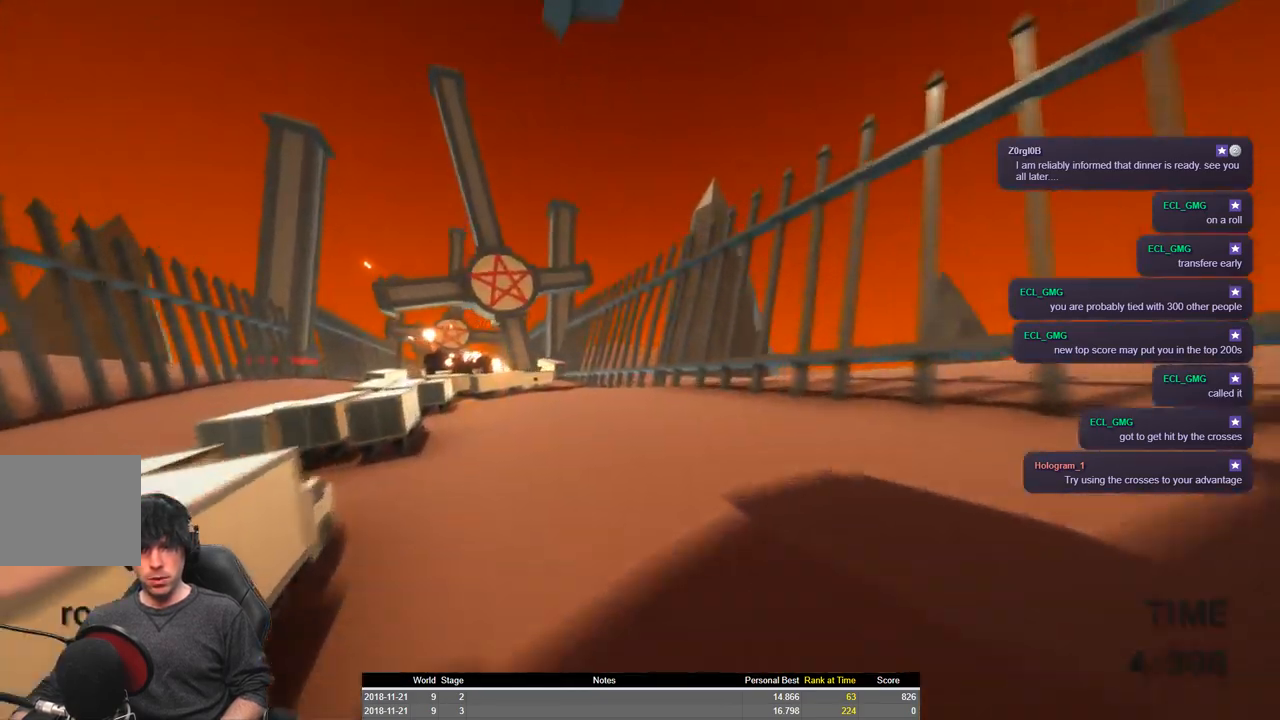
{"keys": ["a", "shift", "space", "w"], "events": []}
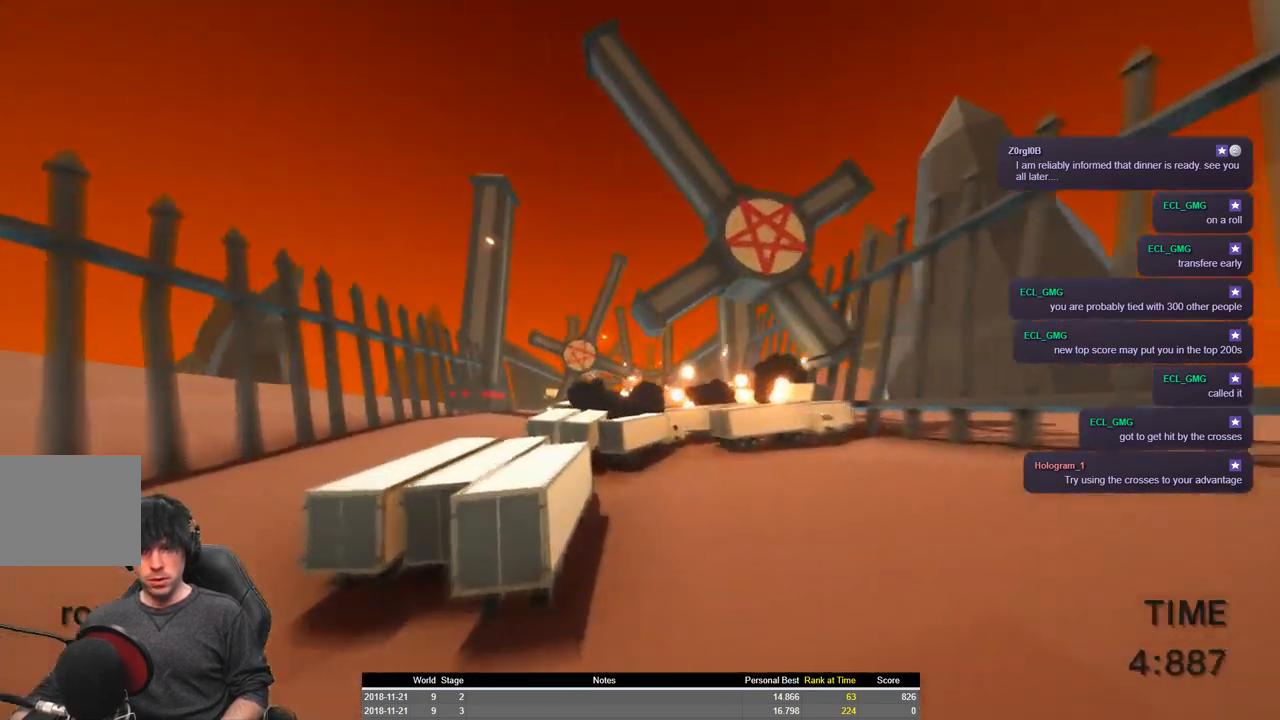
{"keys": ["a", "shift", "space", "w"], "events": [[134, "space", "up"], [367, "space", "down"]]}
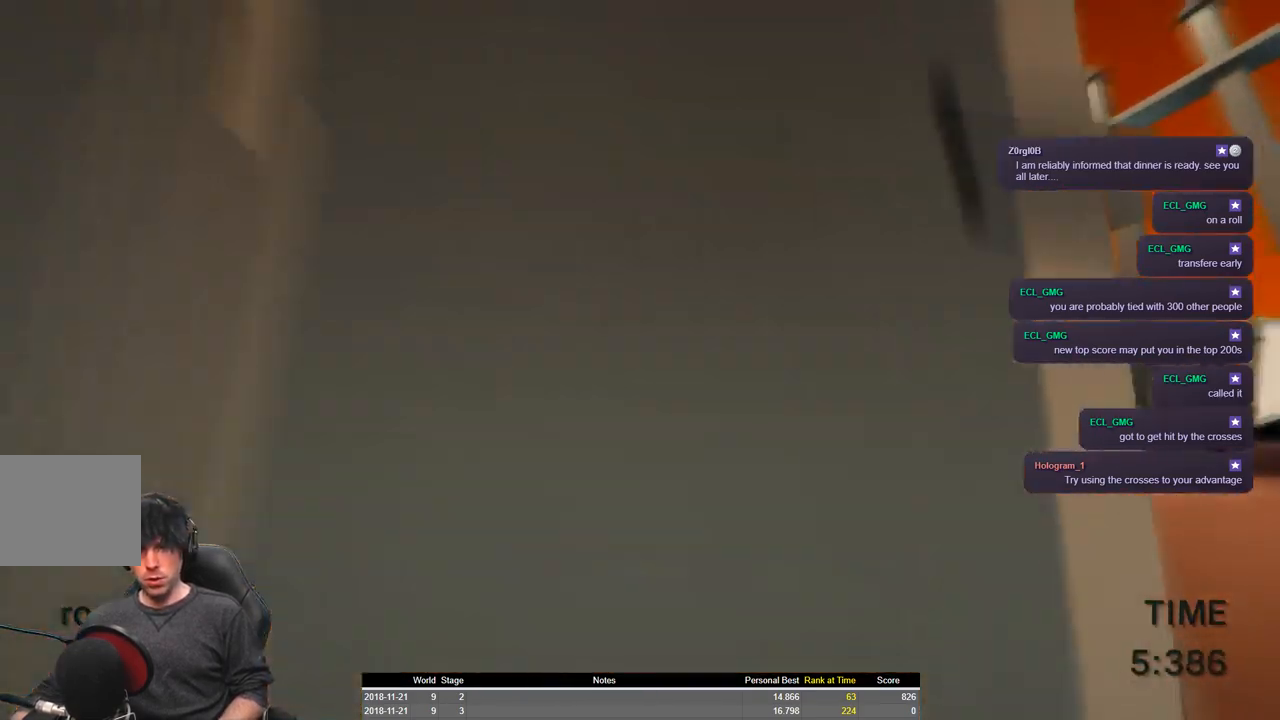
{"keys": ["a", "shift", "space", "w"], "events": []}
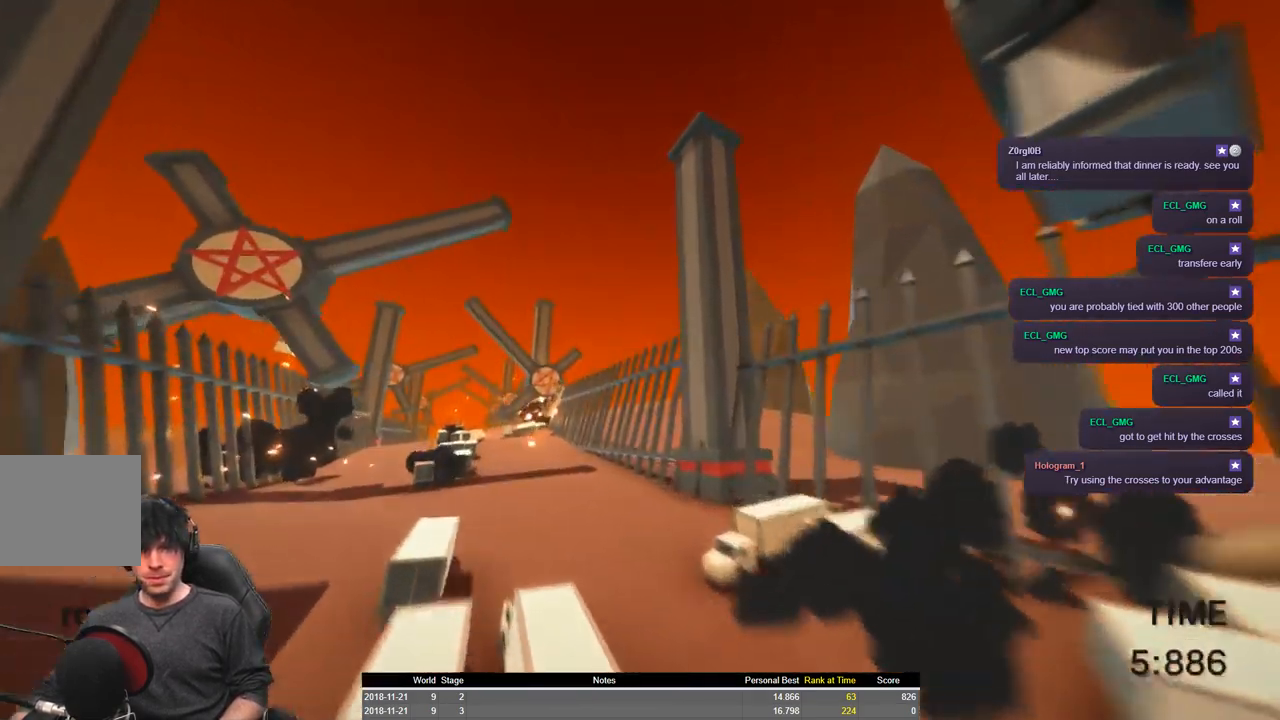
{"keys": ["a", "shift", "space", "w"], "events": []}
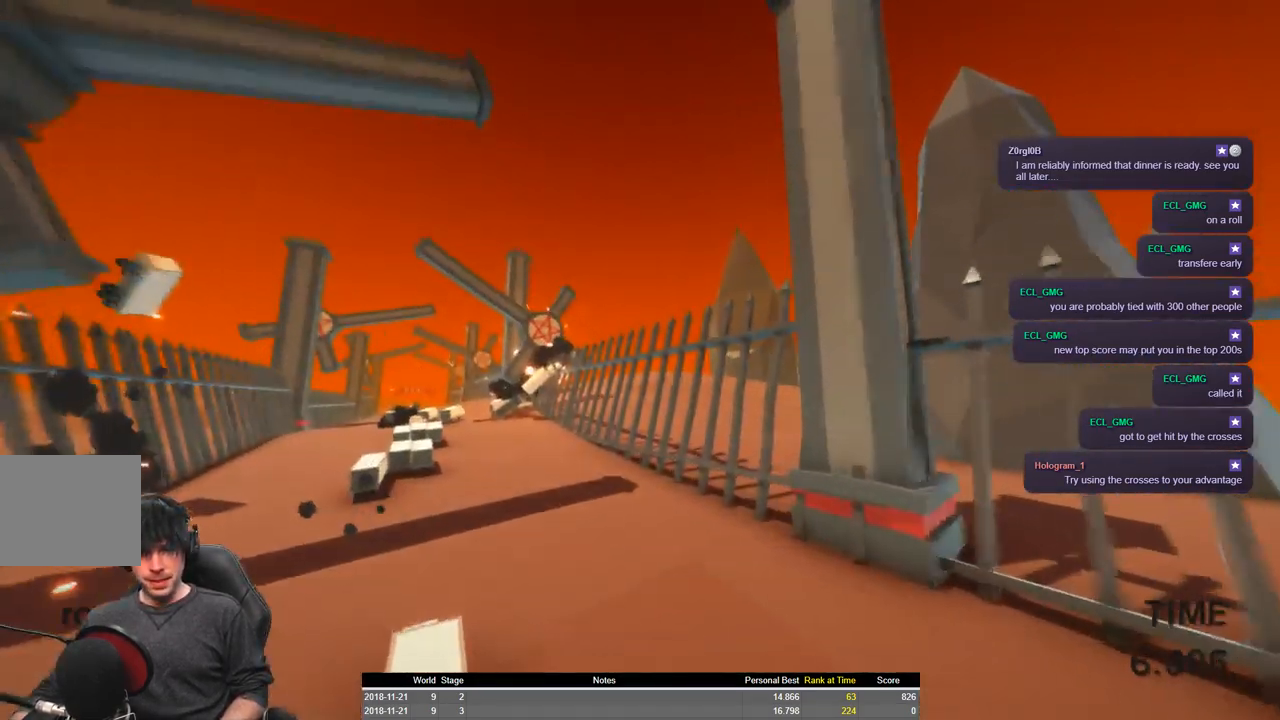
{"keys": ["shift"], "events": [[184, "space", "up"], [267, "d", "down"], [417, "w", "up"], [450, "a", "up"], [450, "d", "up"]]}
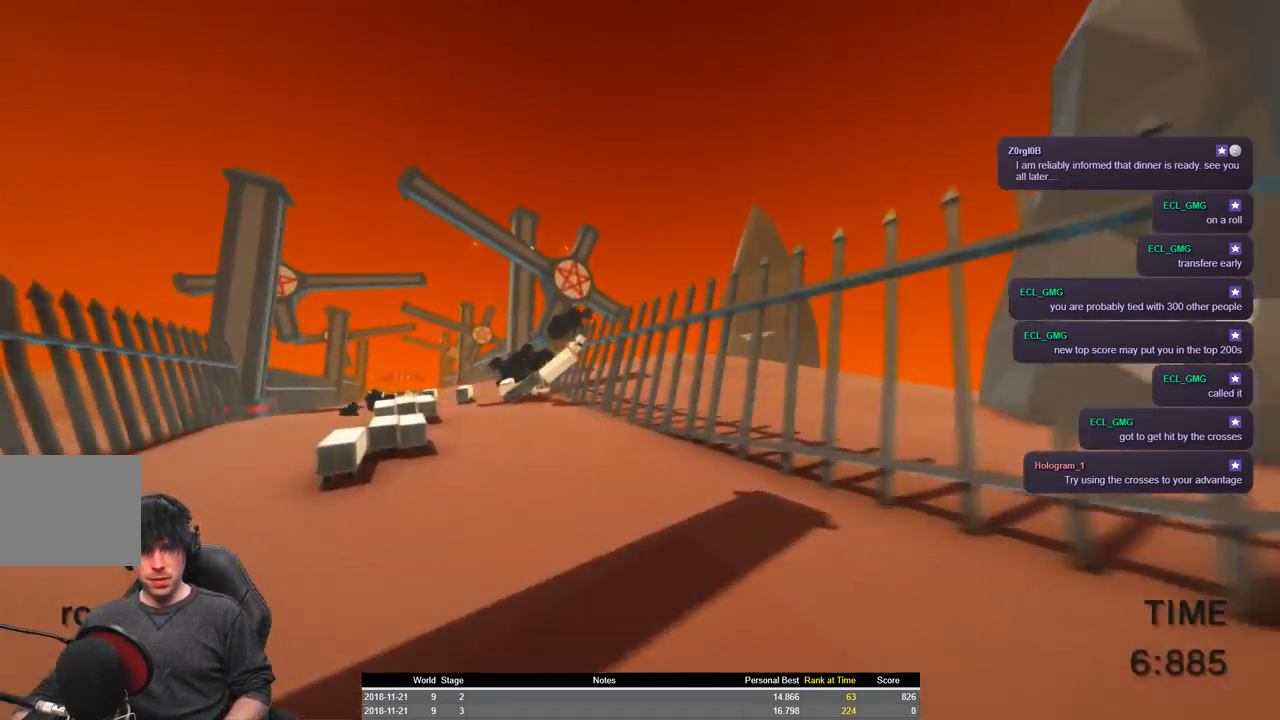
{"keys": ["a", "shift", "w"], "events": [[217, "w", "down"], [267, "a", "down"]]}
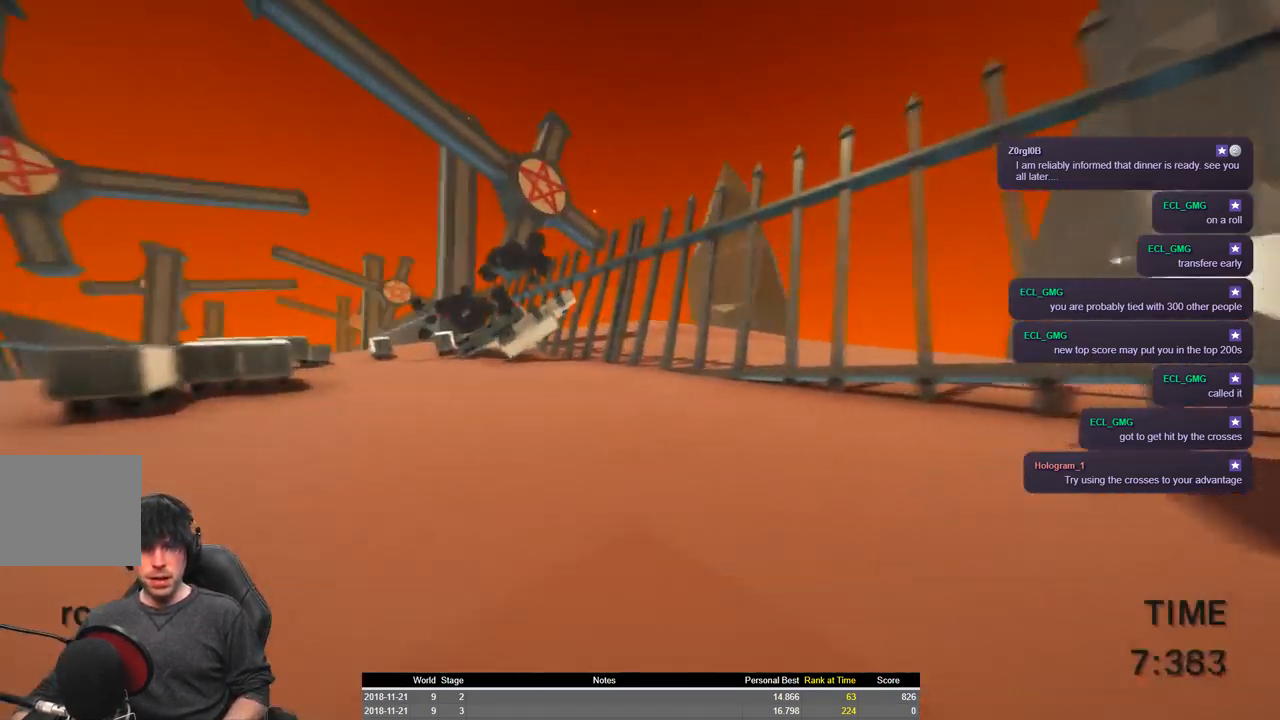
{"keys": ["a", "shift", "space", "w"], "events": [[117, "space", "down"]]}
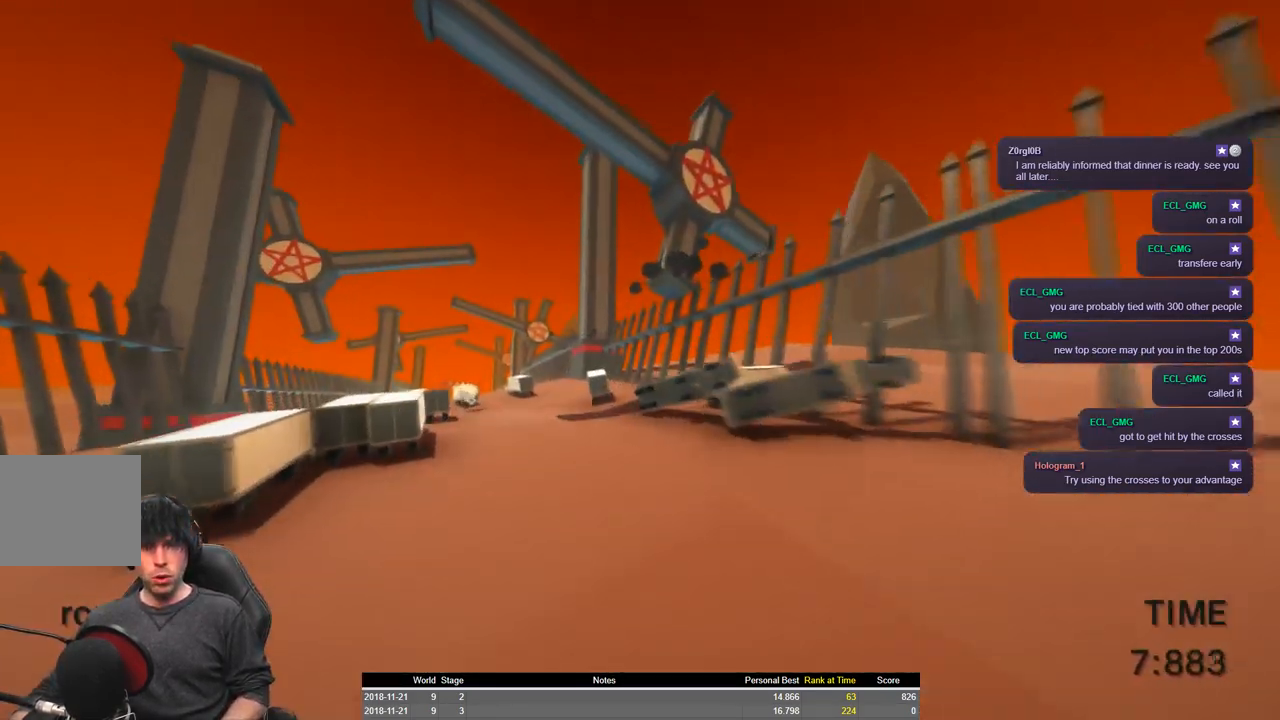
{"keys": ["a", "shift", "space", "w"], "events": []}
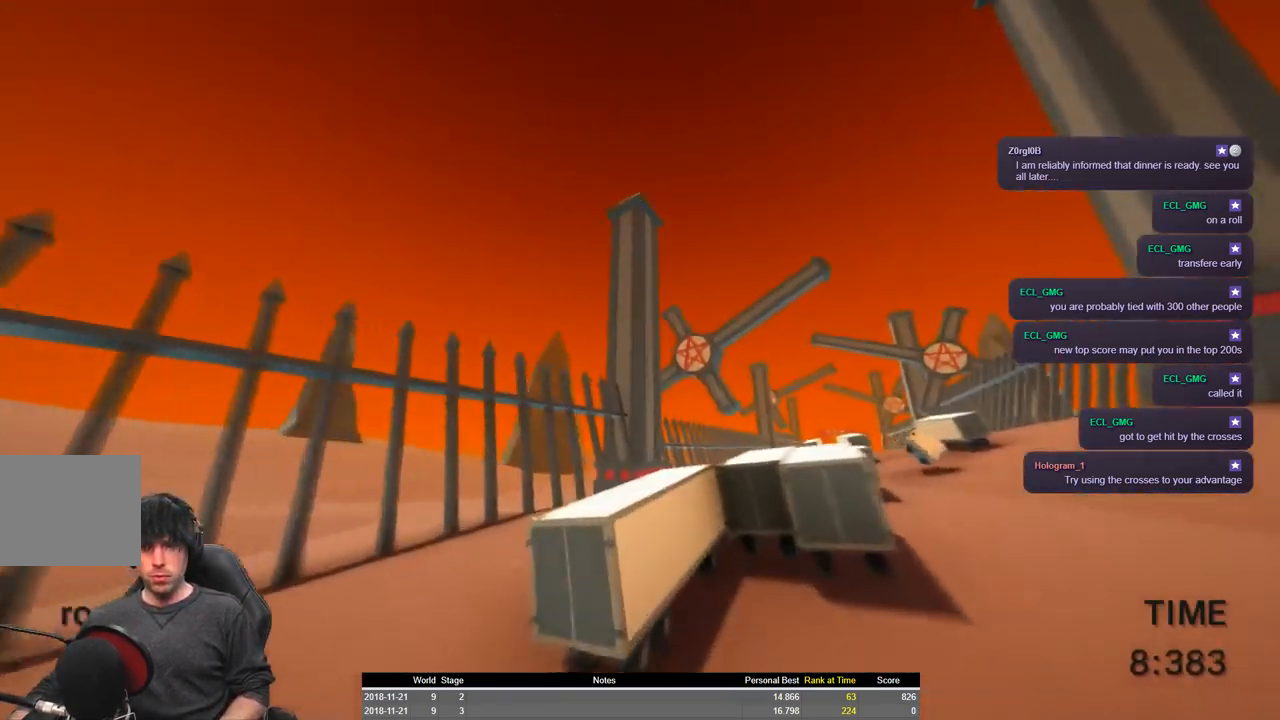
{"keys": ["a", "shift", "space", "w"], "events": []}
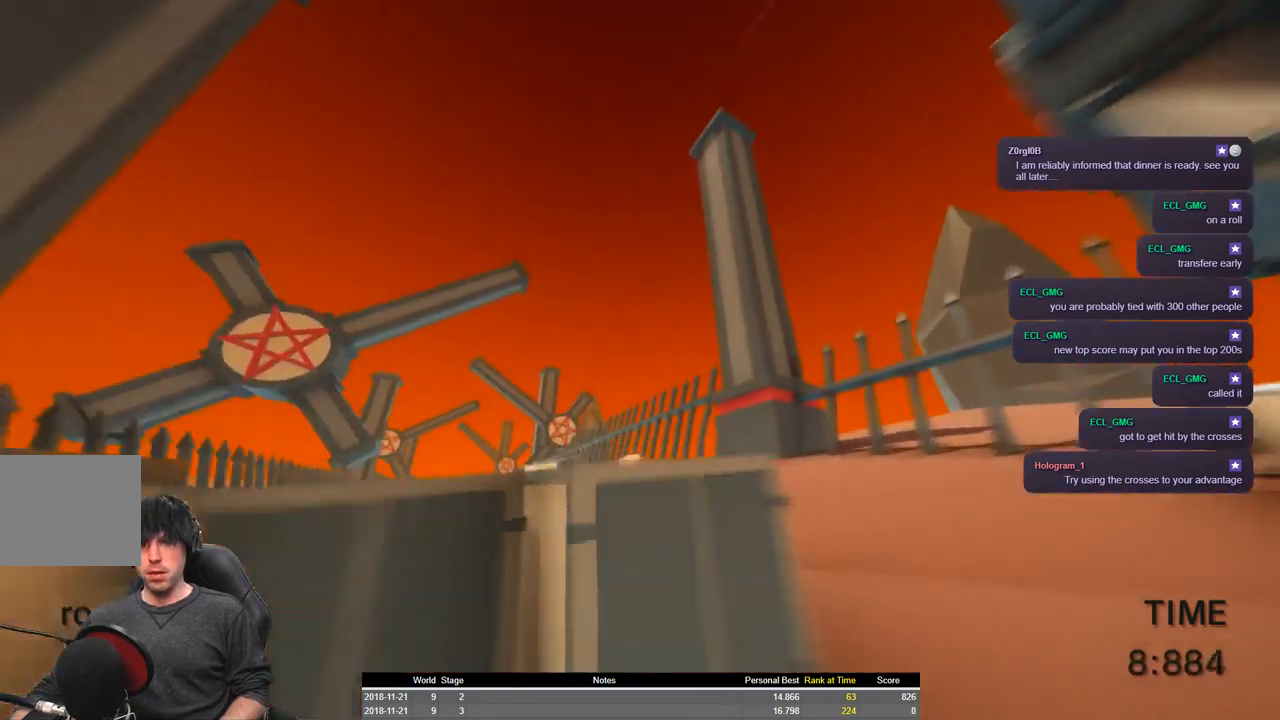
{"keys": ["a", "shift", "space", "w"], "events": []}
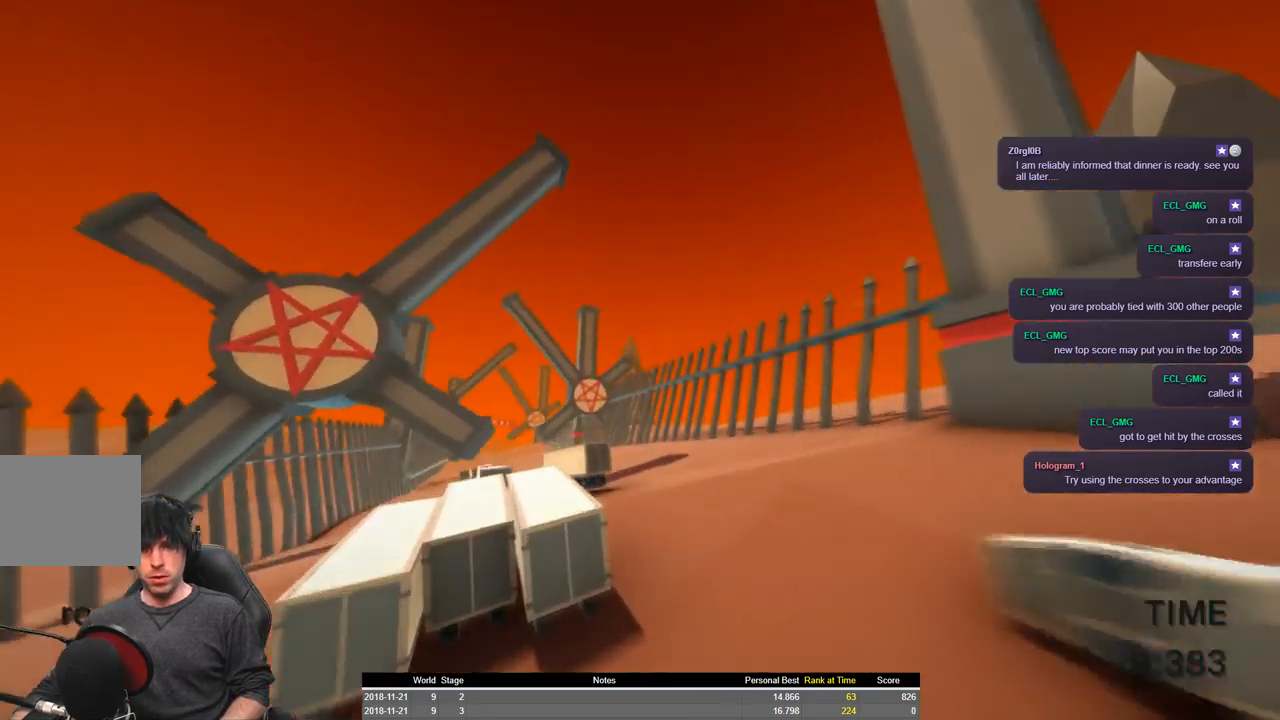
{"keys": ["a", "shift", "w"], "events": [[300, "space", "up"]]}
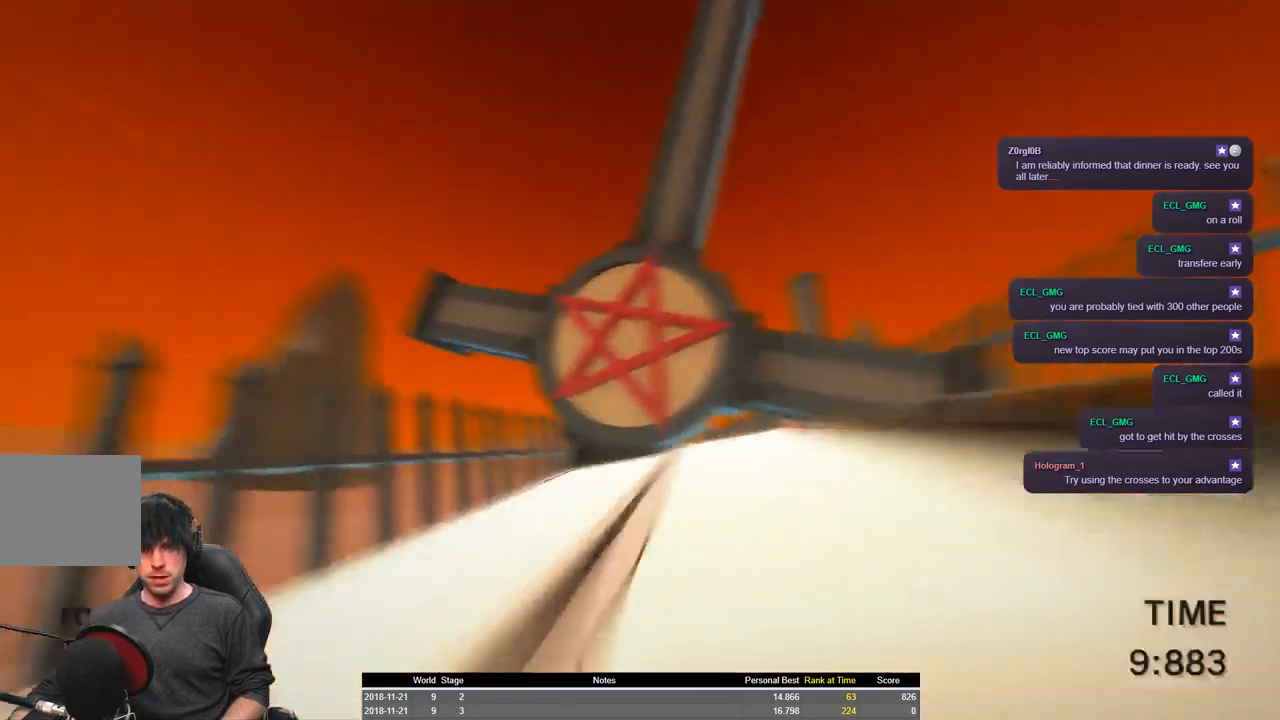
{"keys": ["a", "shift", "space", "w"], "events": [[284, "space", "down"]]}
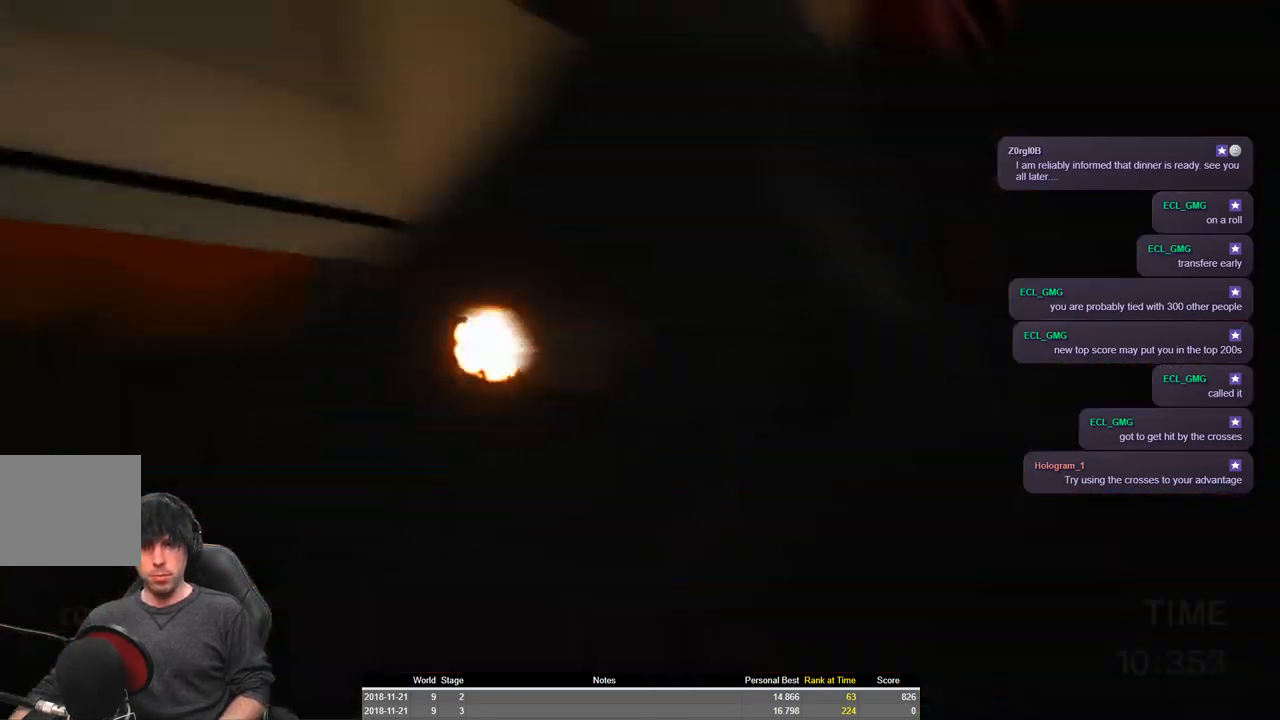
{"keys": ["a", "shift", "space", "w"], "events": []}
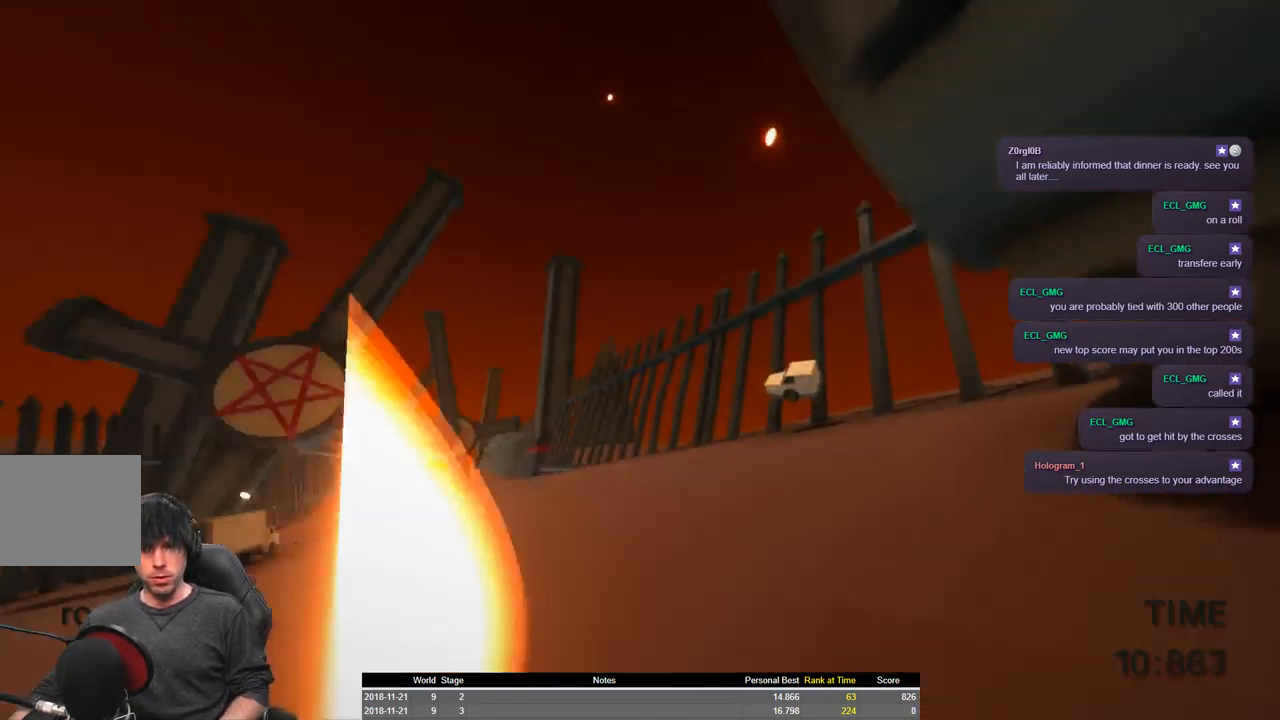
{"keys": ["a", "shift", "w"], "events": [[417, "space", "up"]]}
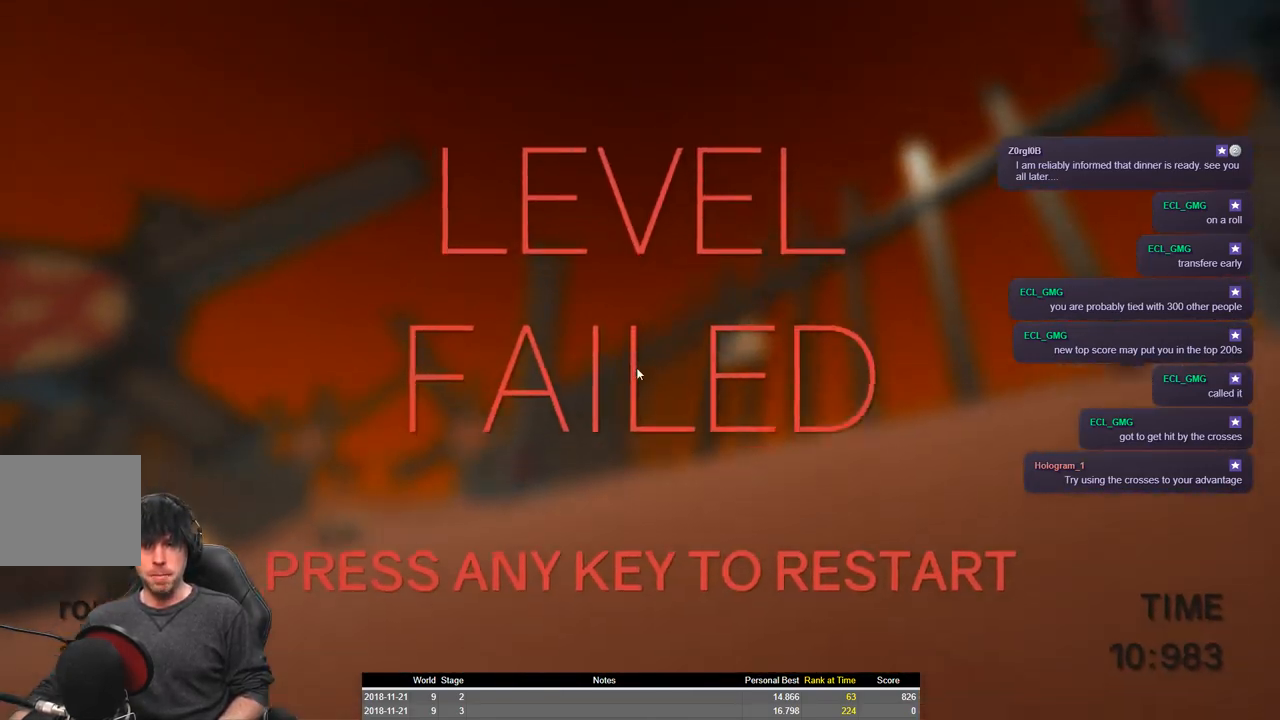
{"keys": ["a", "shift", "w"], "events": []}
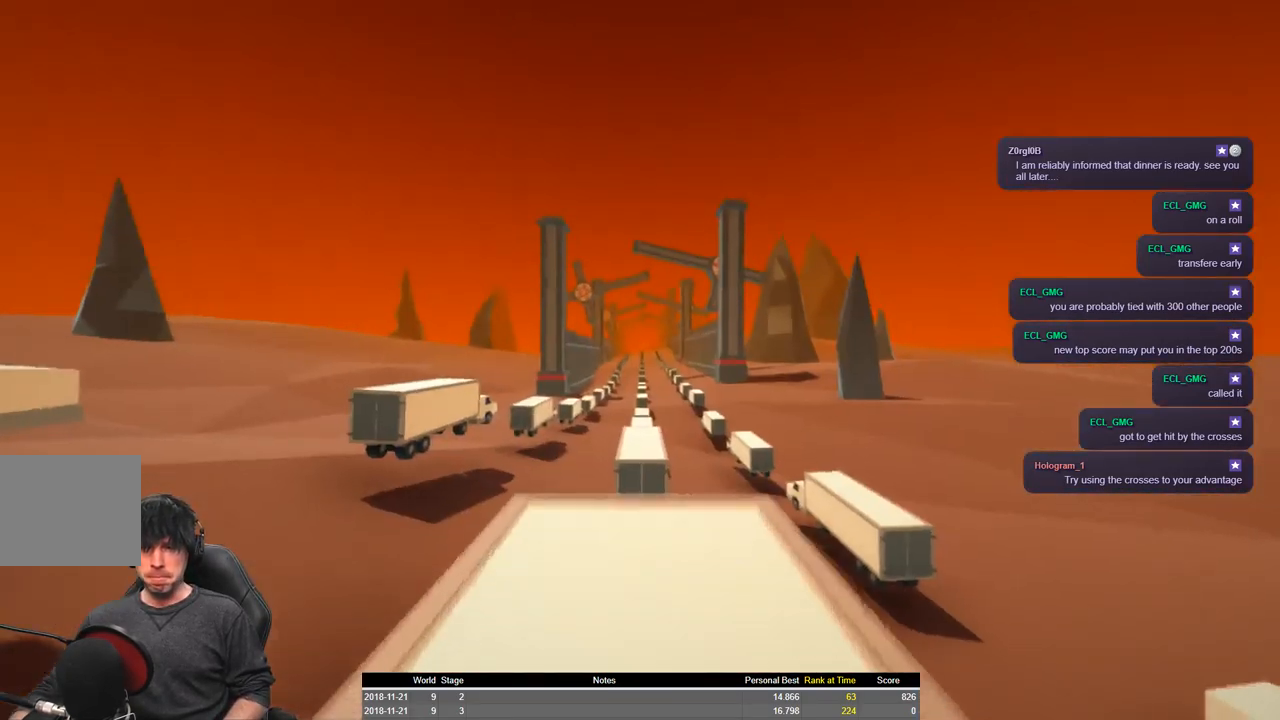
{"keys": ["a", "shift", "space", "w"], "events": [[417, "space", "down"]]}
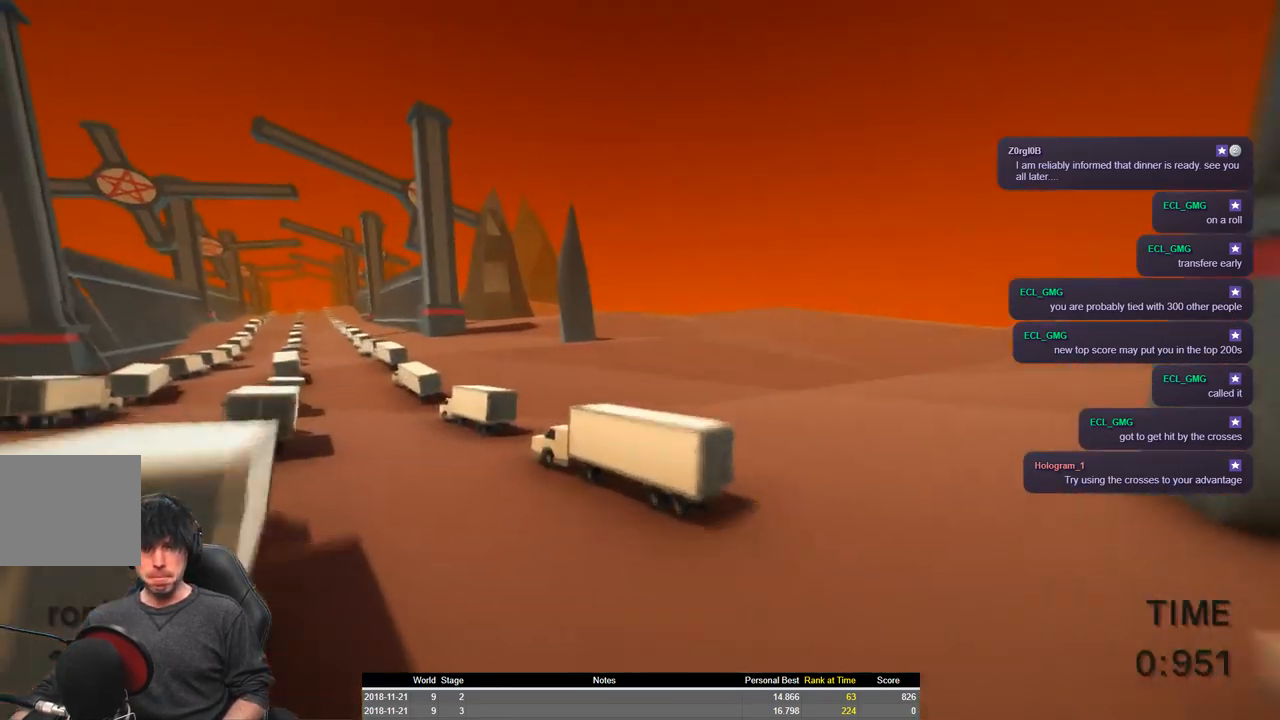
{"keys": ["a", "shift", "w"], "events": [[150, "space", "up"]]}
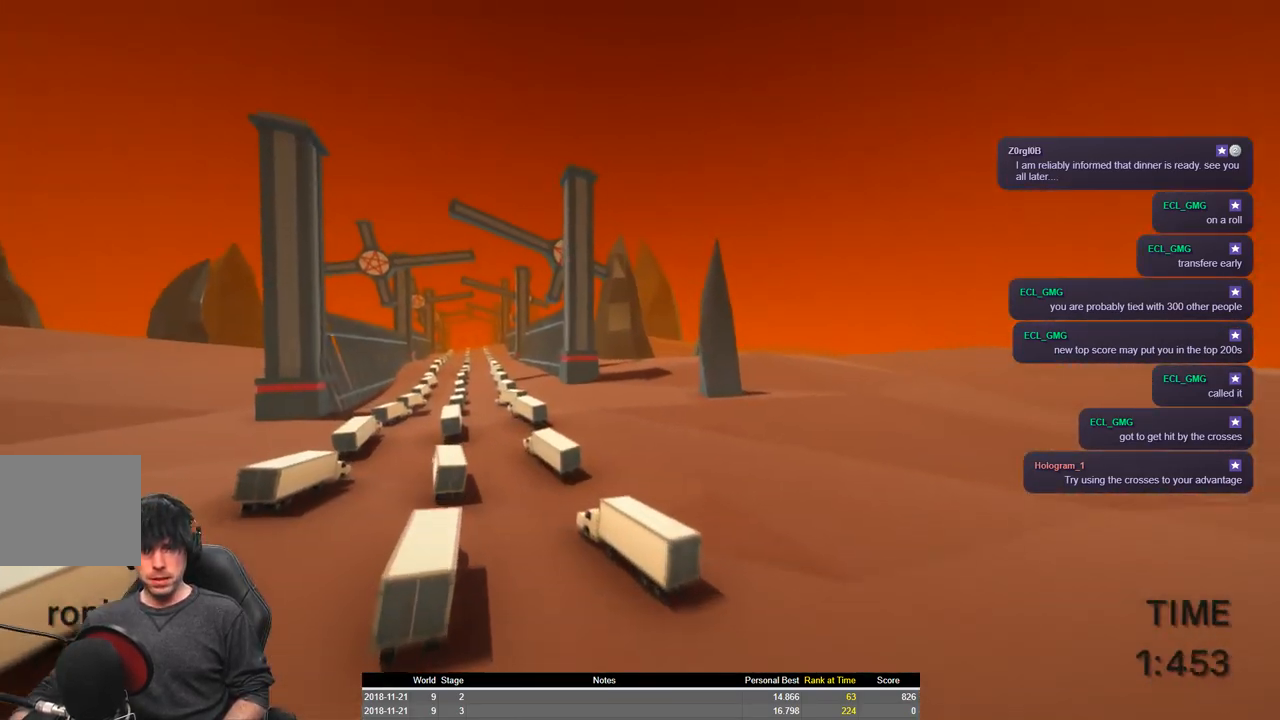
{"keys": ["a", "shift", "w"], "events": []}